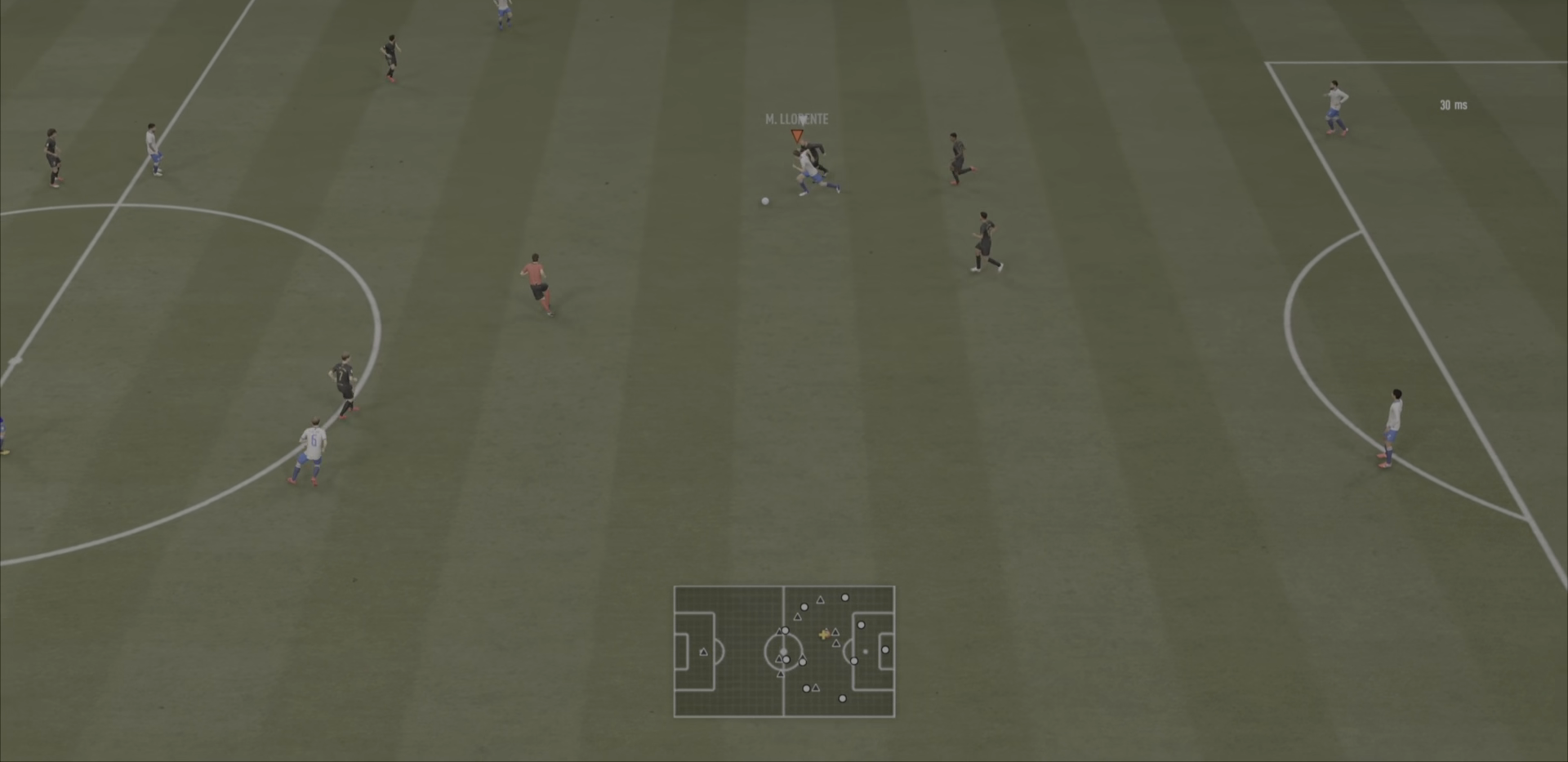
Gameplay with a controller (PlayStation layout); each line is a JSON object with the inputs held at the frame after it. "events" lists button and stick changes between this image and that frame as [ms after this image, input, new state], when the widget could be followed in between. Not read: L3 R3.
{"buttons": ["R2"], "left_stick": "down-left", "right_stick": "center", "events": []}
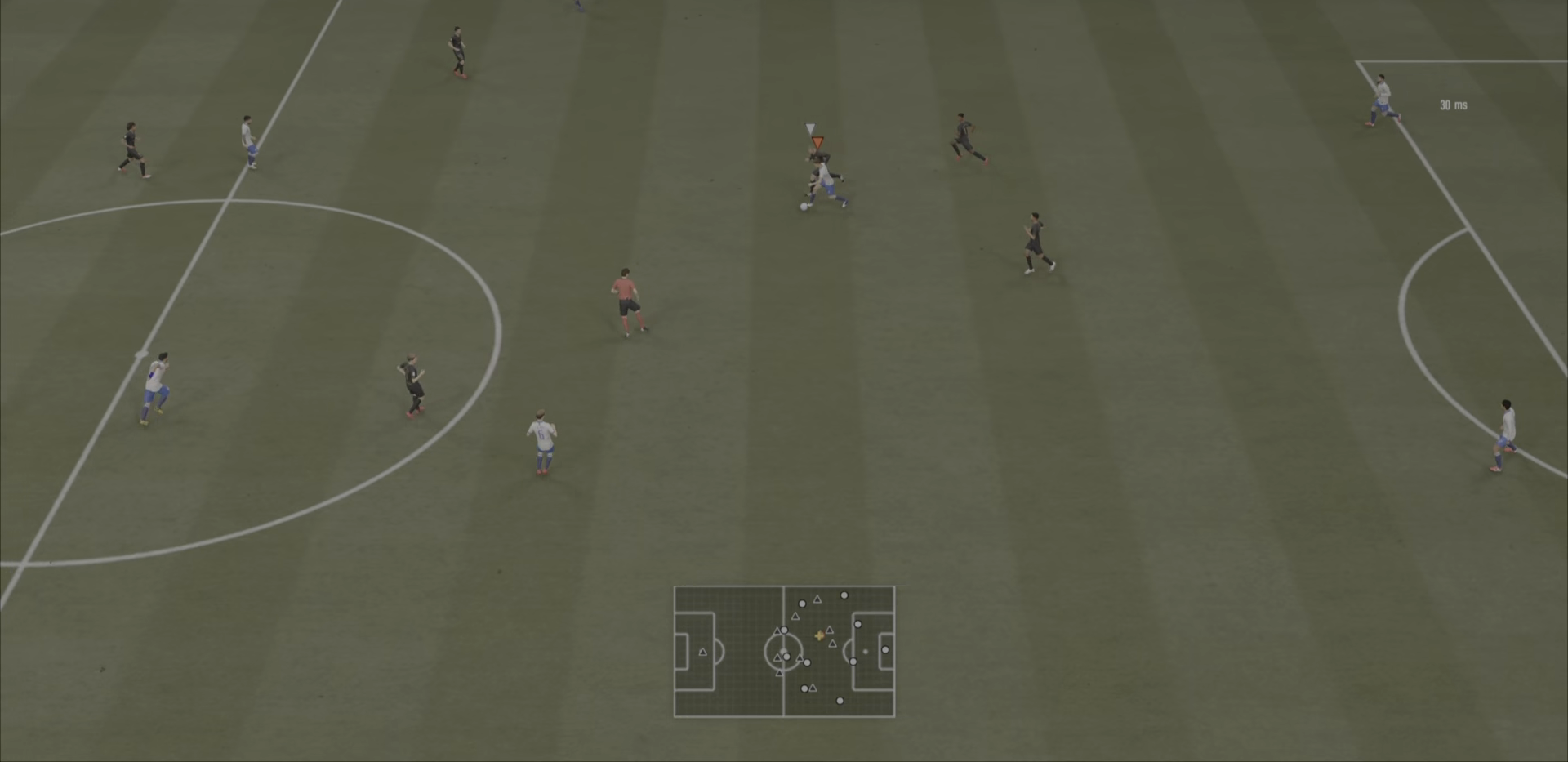
{"buttons": ["R2"], "left_stick": "down-left", "right_stick": "center", "events": [[250, "L2", "down"], [383, "L2", "up"]]}
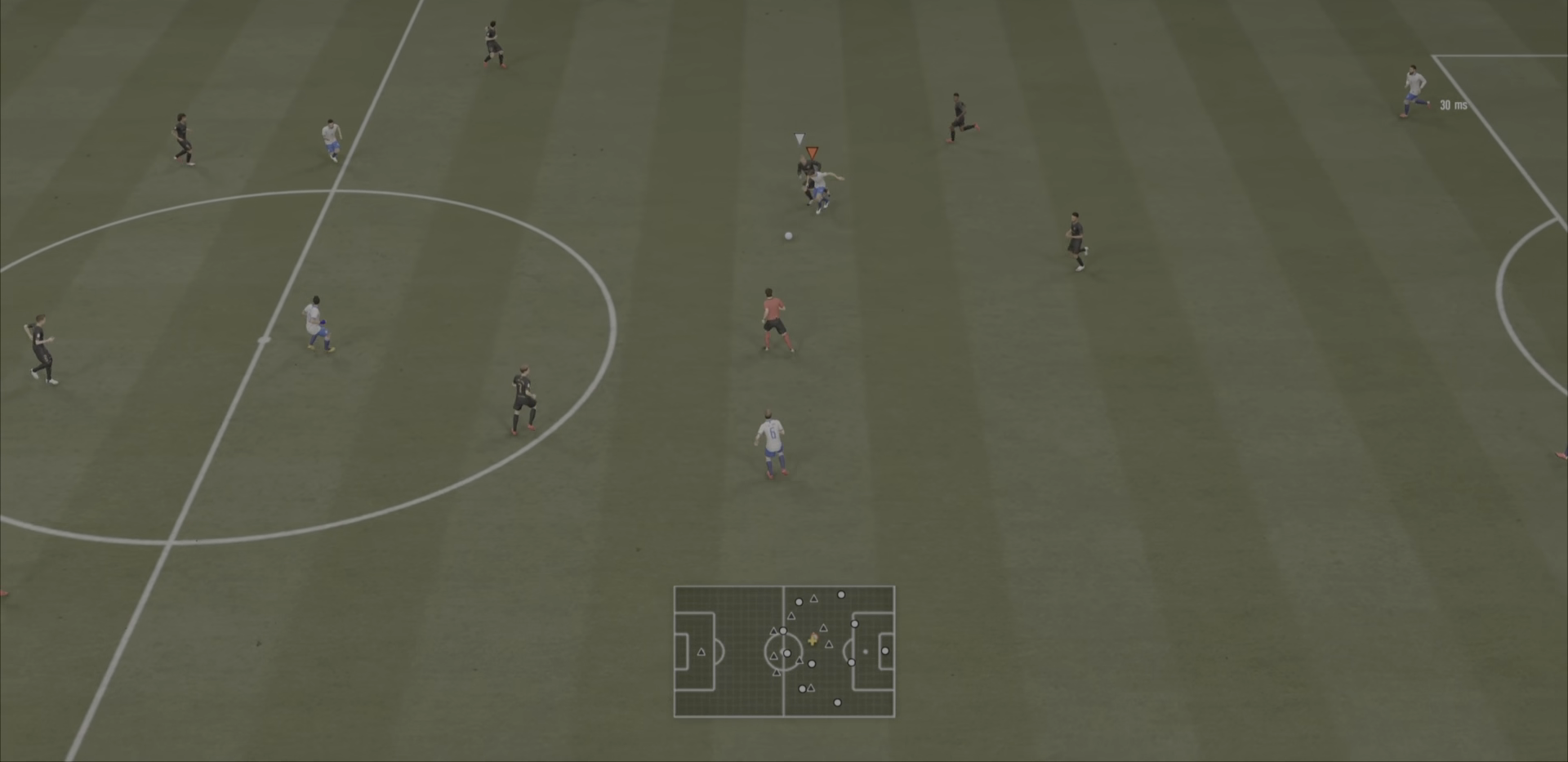
{"buttons": ["L2", "R2"], "left_stick": "down-left", "right_stick": "center", "events": [[267, "L2", "down"]]}
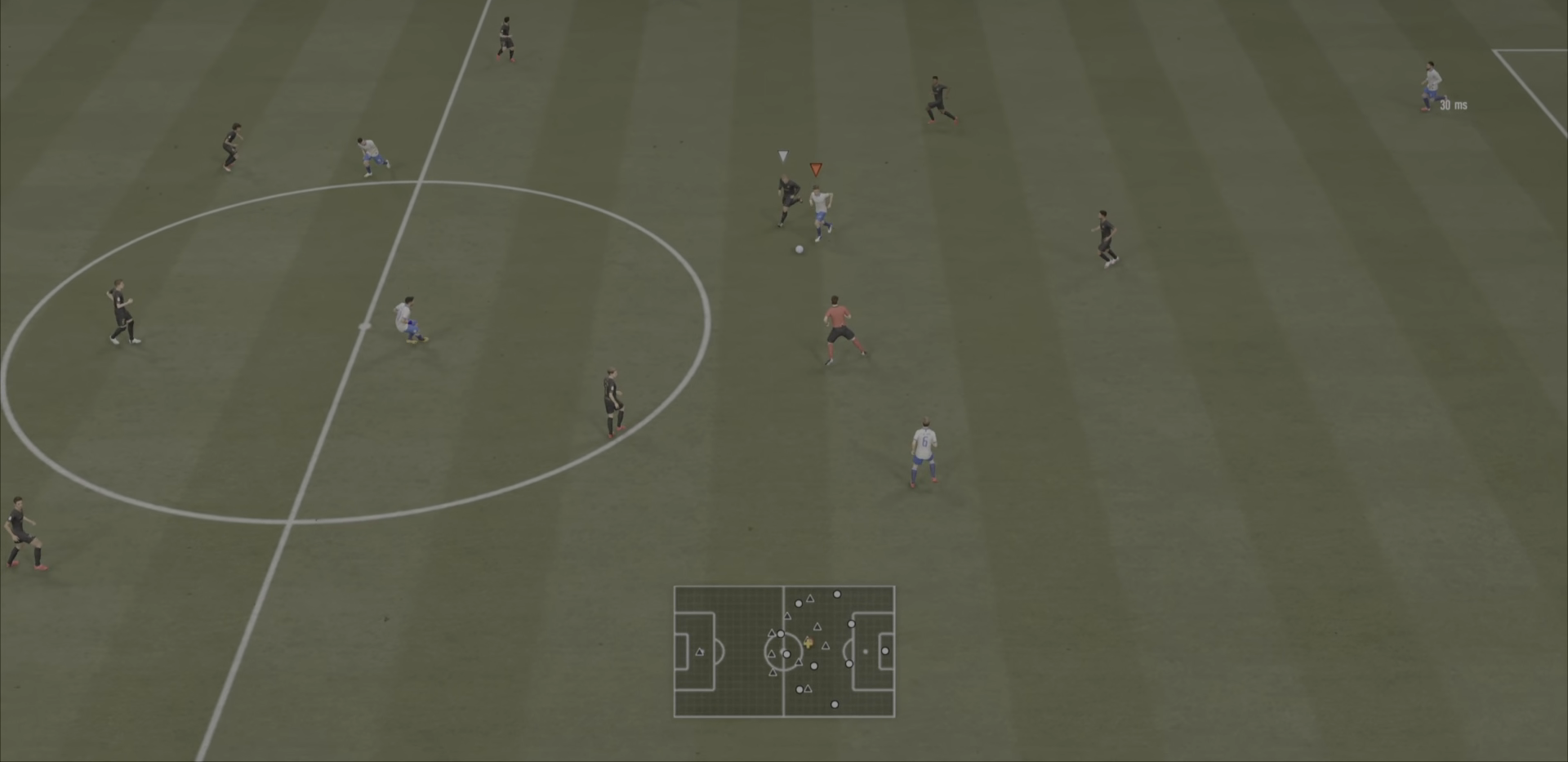
{"buttons": ["R2"], "left_stick": "down", "right_stick": "center", "events": [[16, "L2", "up"], [133, "L2", "down"], [183, "left_stick", "down"], [333, "L2", "up"]]}
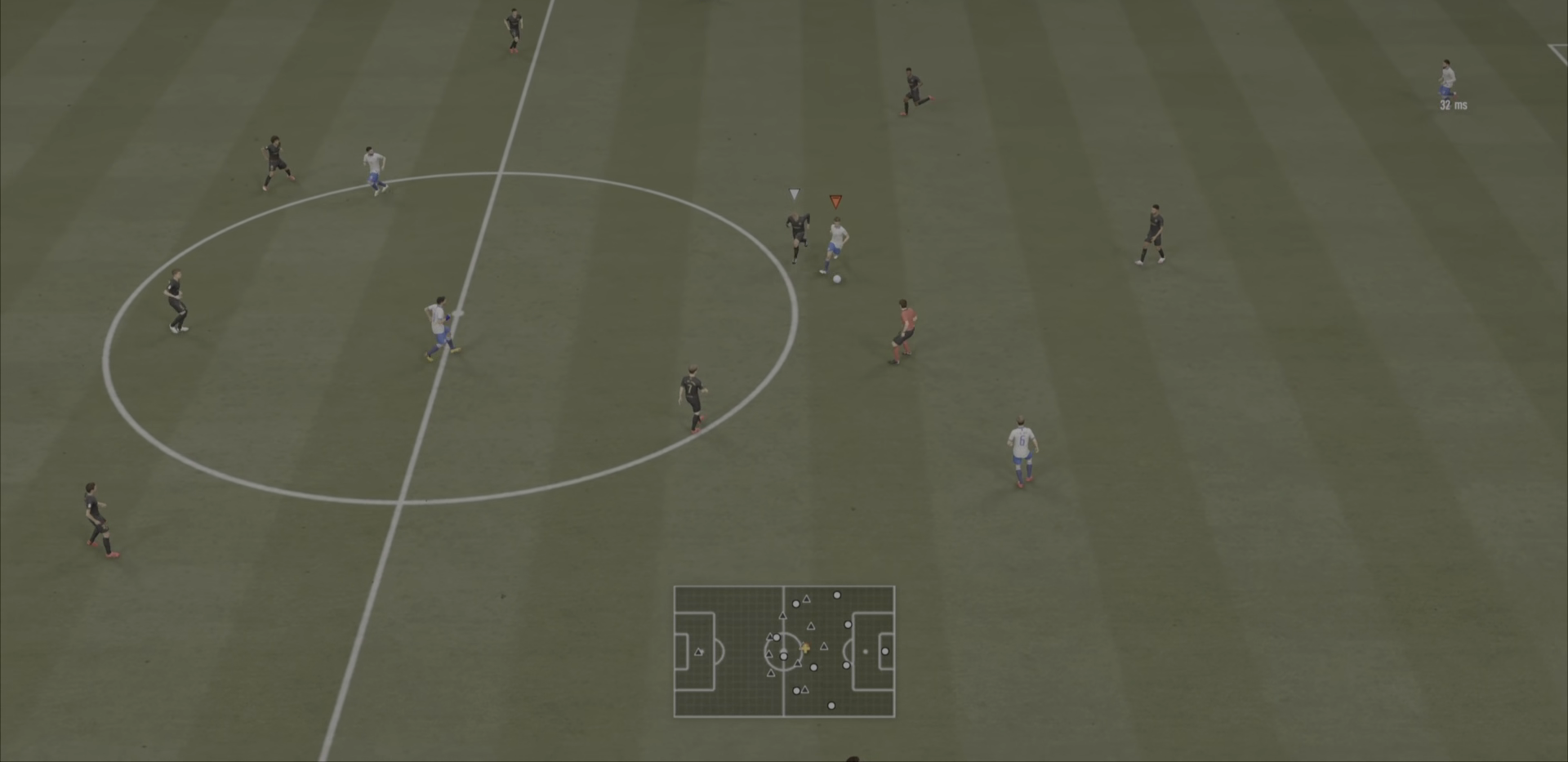
{"buttons": ["L2", "R2"], "left_stick": "down-right", "right_stick": "center", "events": [[417, "left_stick", "down-right"], [467, "L2", "down"]]}
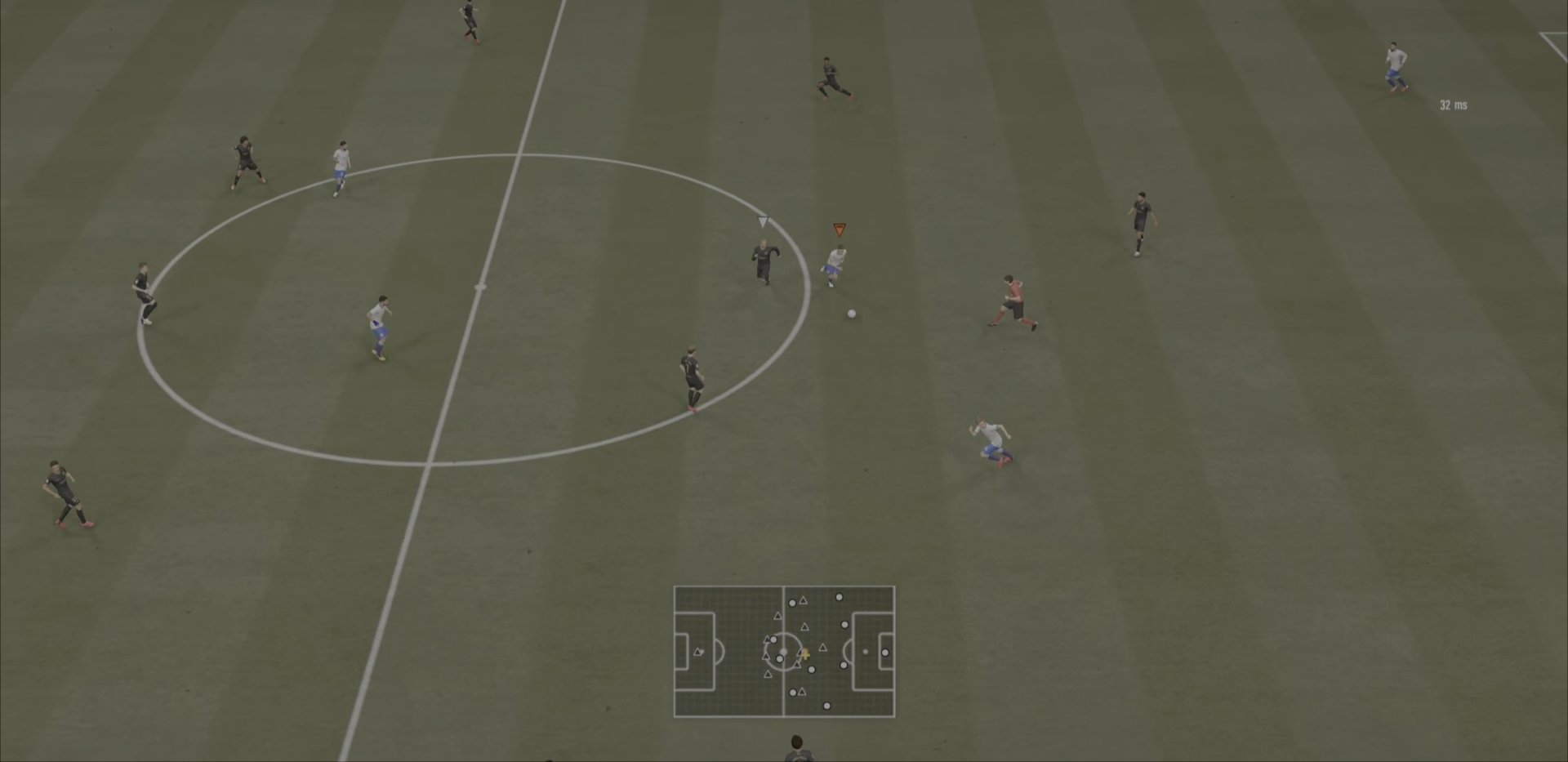
{"buttons": [], "left_stick": "up-right", "right_stick": "center", "events": [[16, "left_stick", "right"], [33, "L2", "up"], [117, "left_stick", "up-right"], [434, "R2", "up"]]}
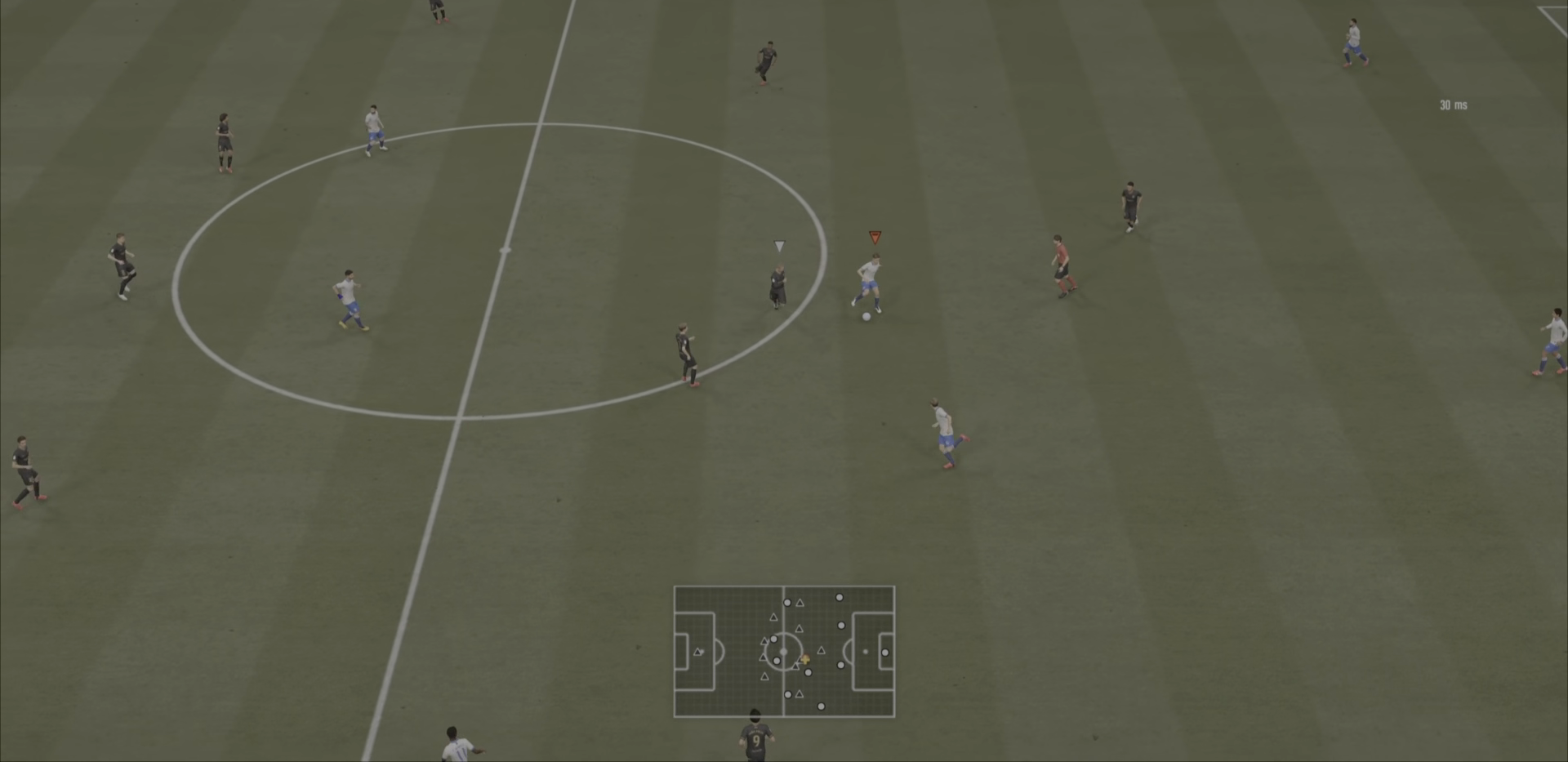
{"buttons": ["R2"], "left_stick": "up-left", "right_stick": "center", "events": [[150, "R2", "down"], [167, "left_stick", "up"], [301, "left_stick", "up-left"]]}
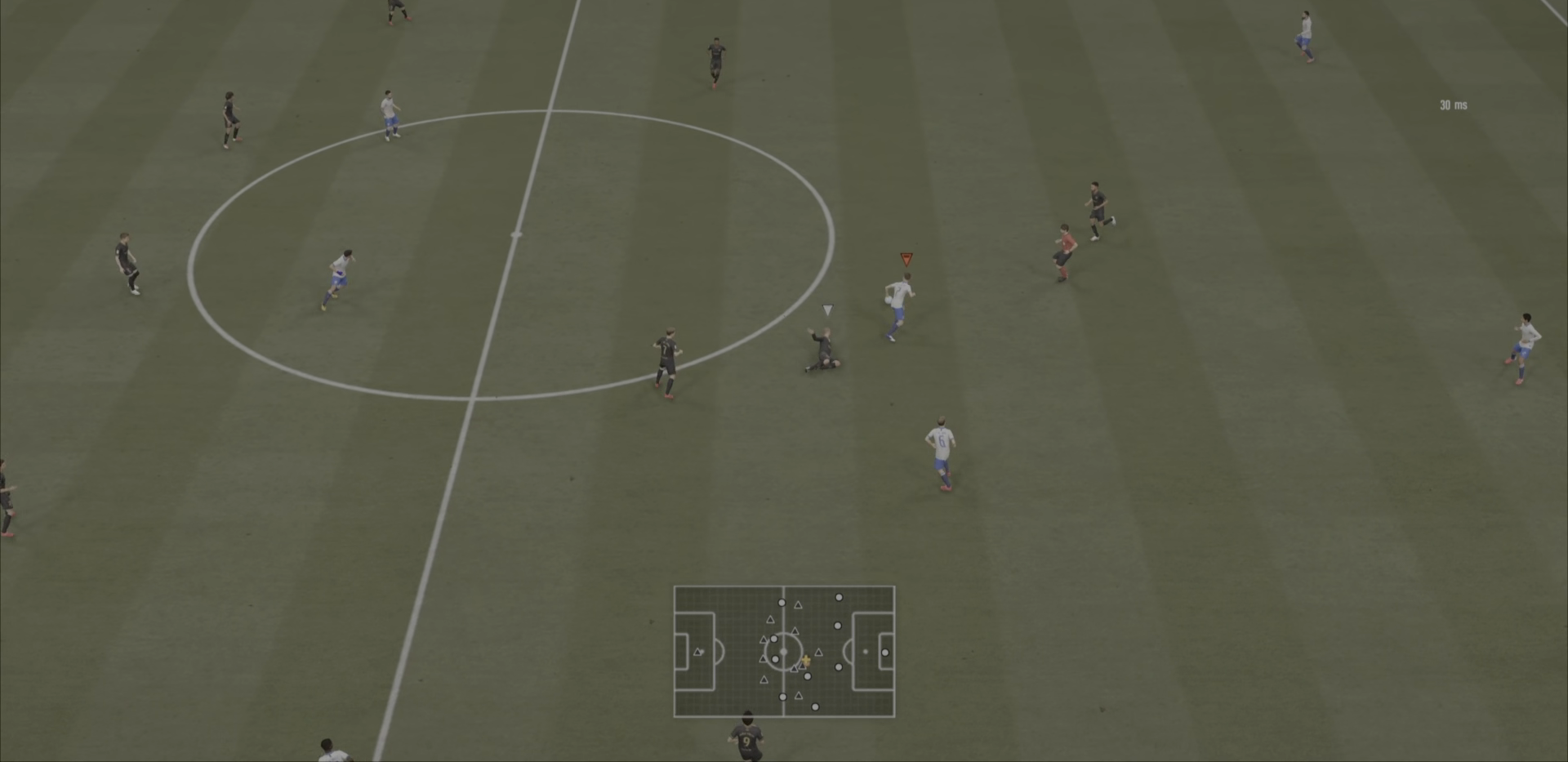
{"buttons": ["R2"], "left_stick": "up-left", "right_stick": "center", "events": [[66, "R2", "up"], [250, "R2", "down"]]}
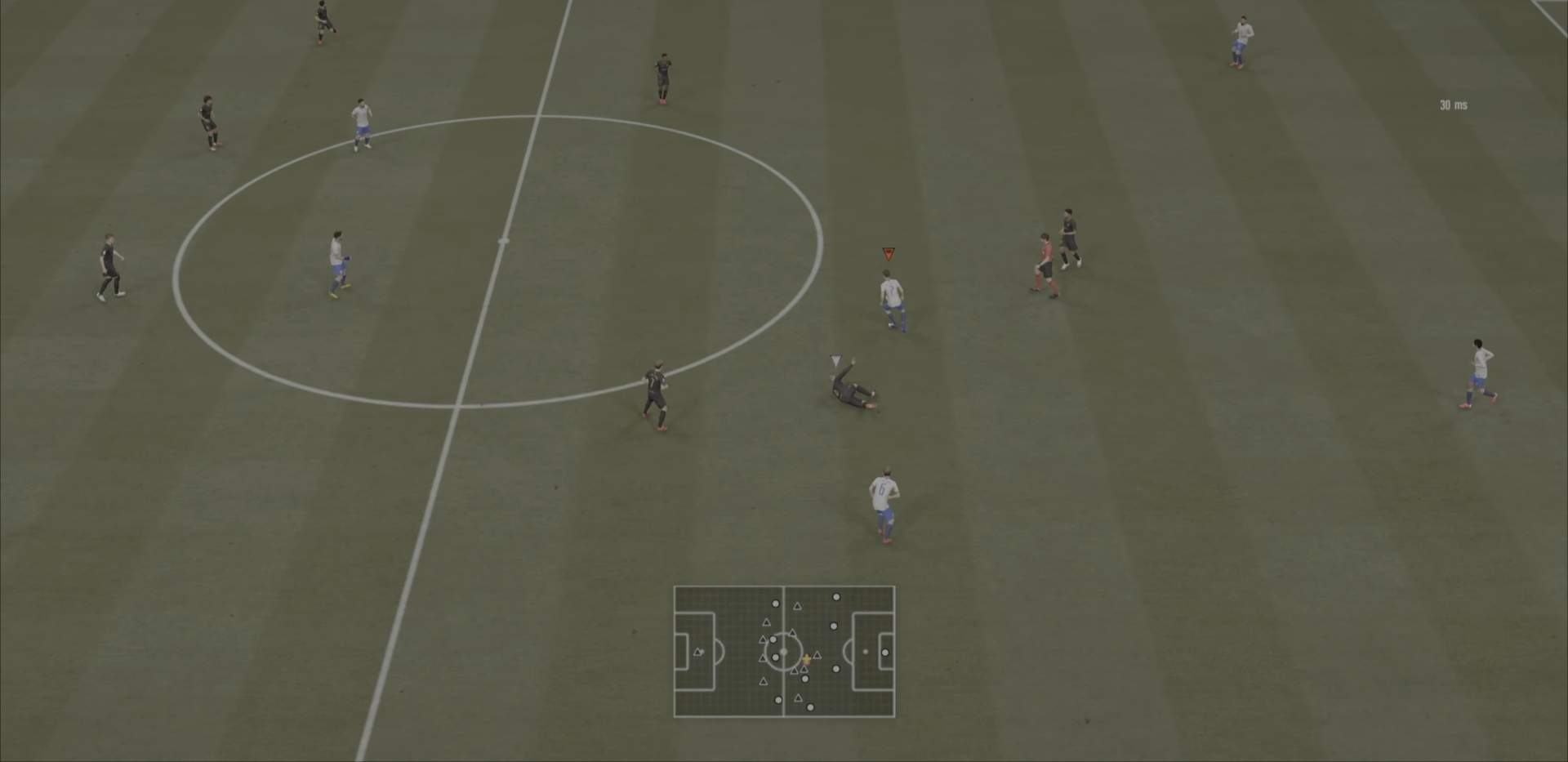
{"buttons": ["R2"], "left_stick": "up-left", "right_stick": "center", "events": []}
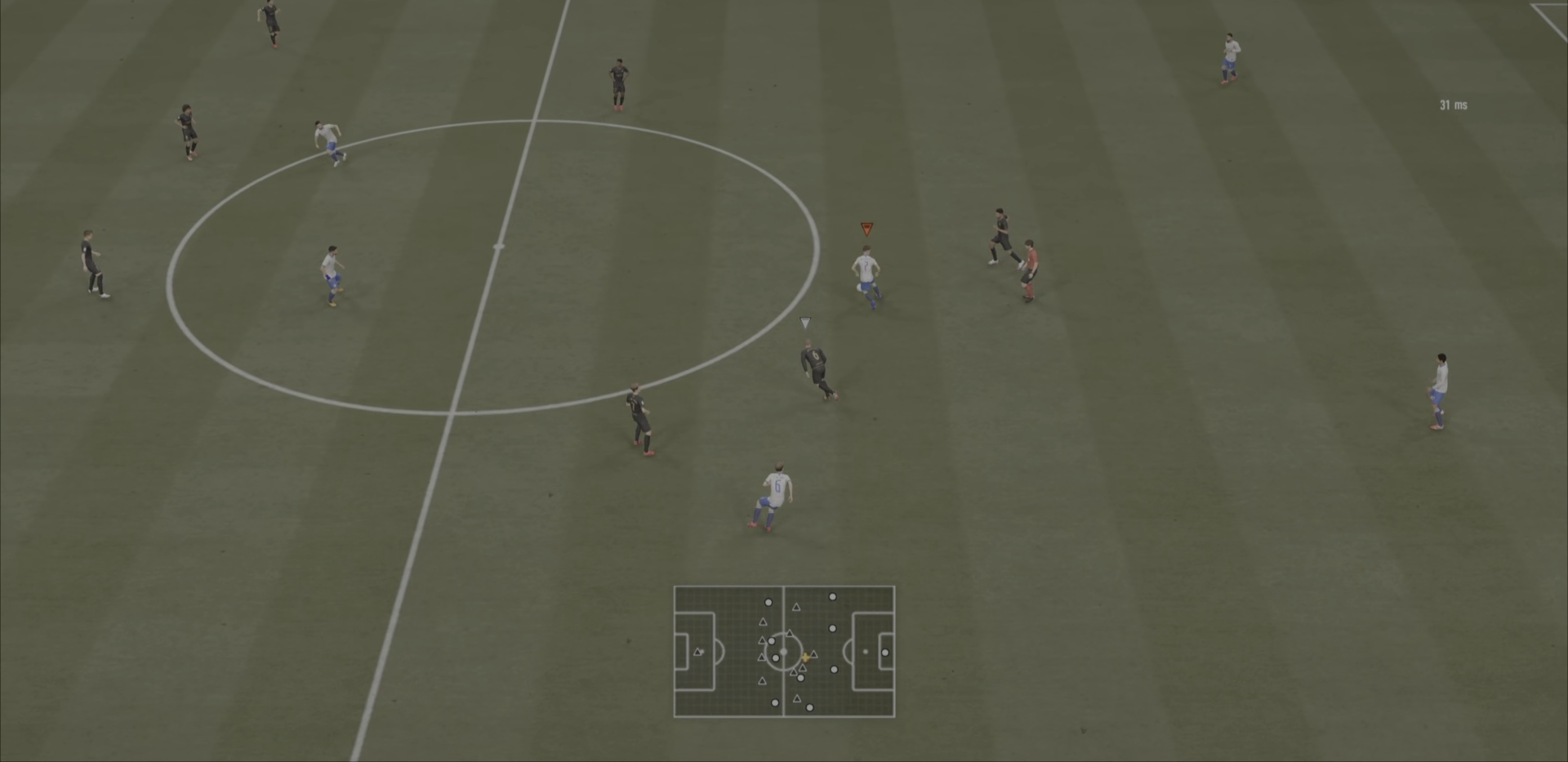
{"buttons": ["R2"], "left_stick": "up-left", "right_stick": "left", "events": [[417, "right_stick", "left"]]}
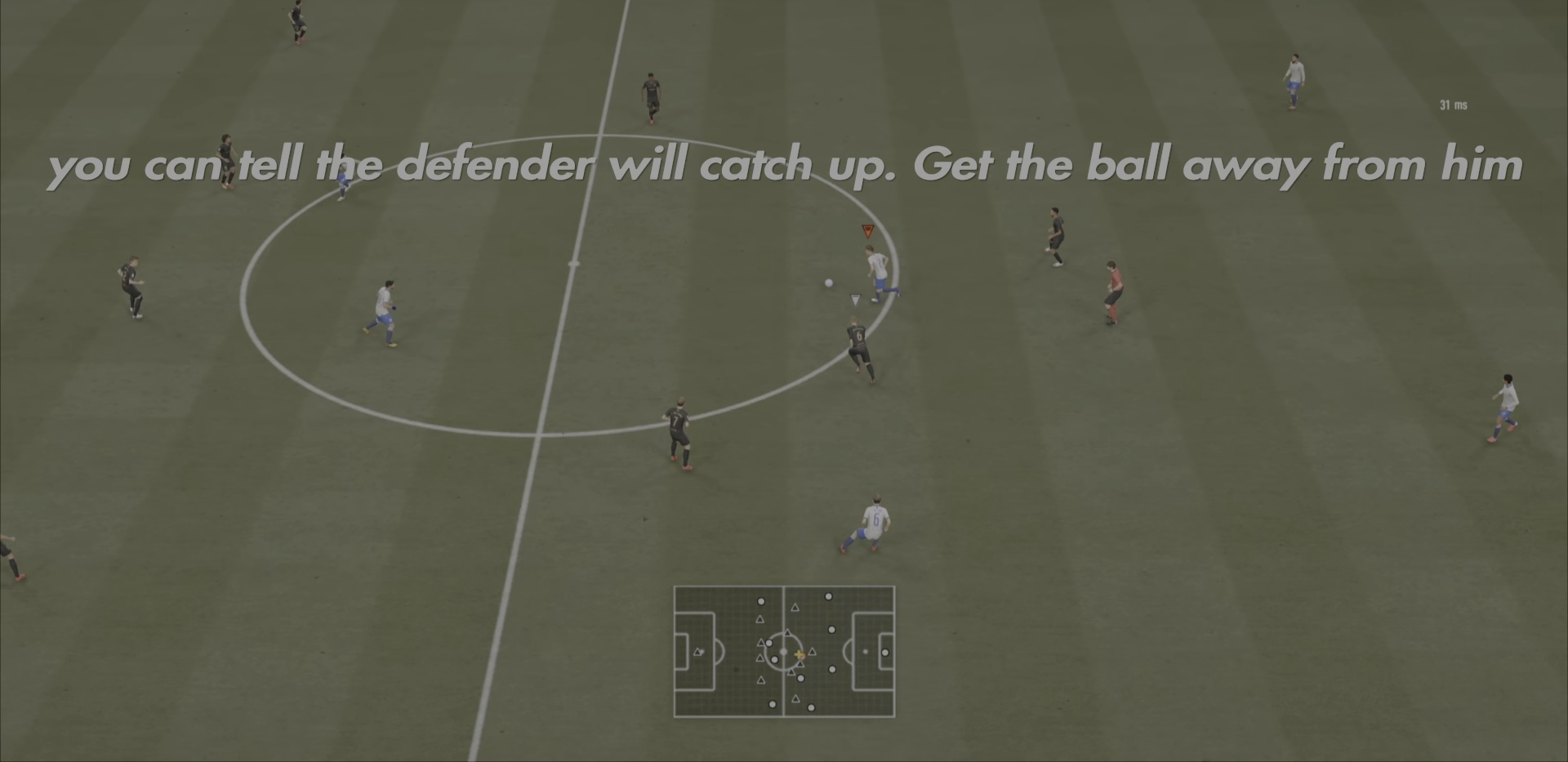
{"buttons": ["R2"], "left_stick": "up-left", "right_stick": "left", "events": []}
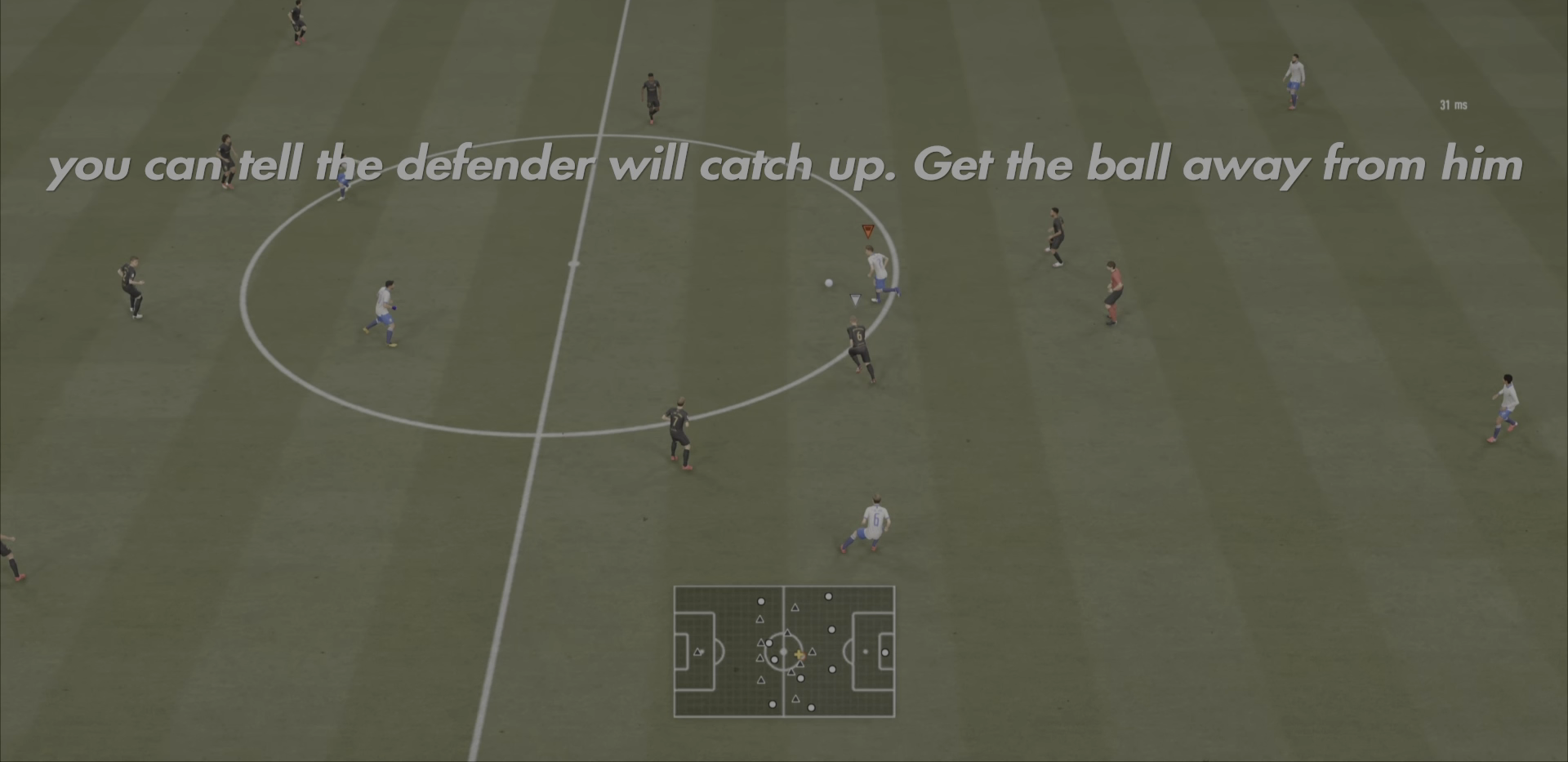
{"buttons": ["R2"], "left_stick": "up-left", "right_stick": "left", "events": []}
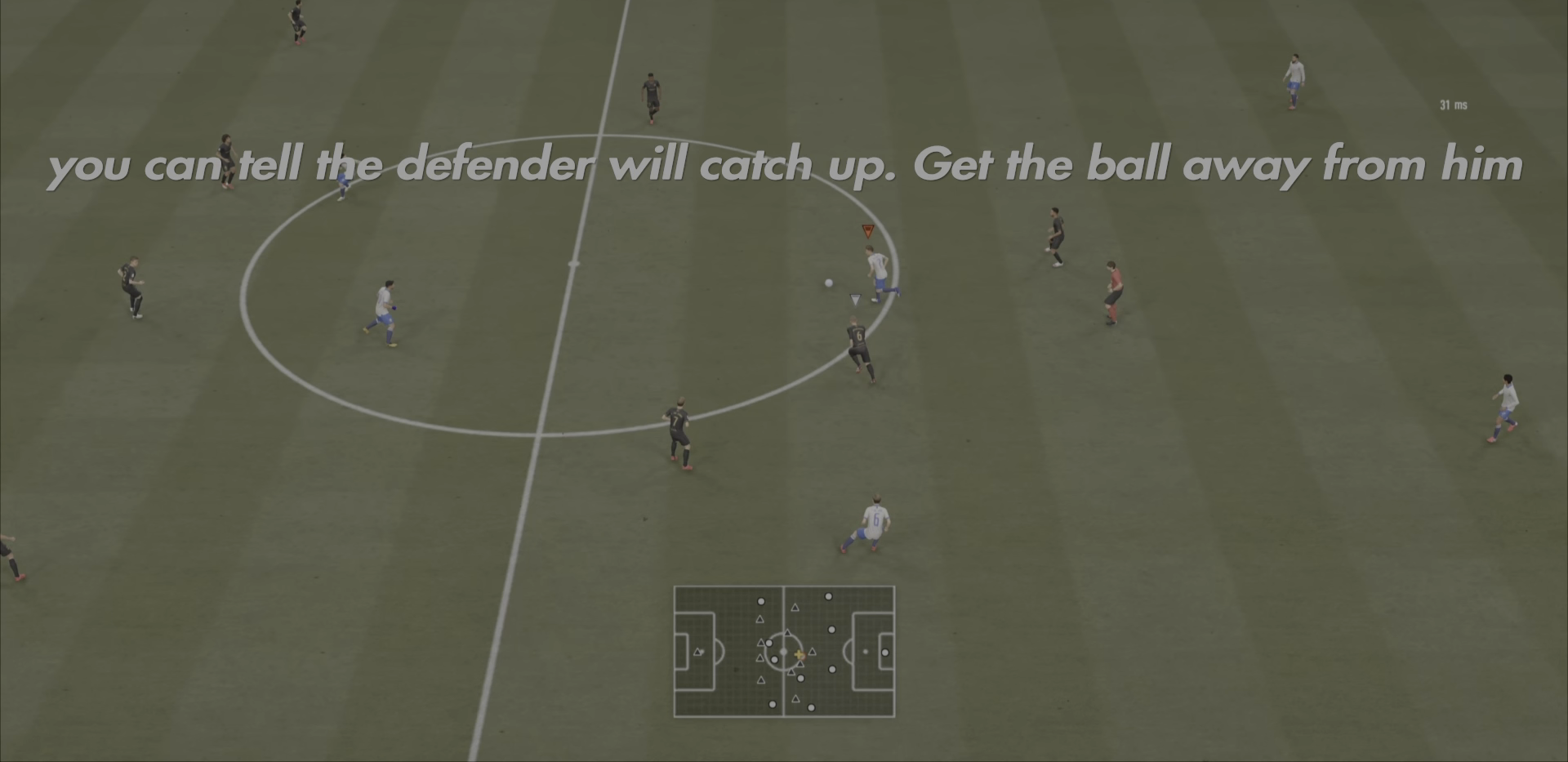
{"buttons": ["R2"], "left_stick": "up-left", "right_stick": "left", "events": []}
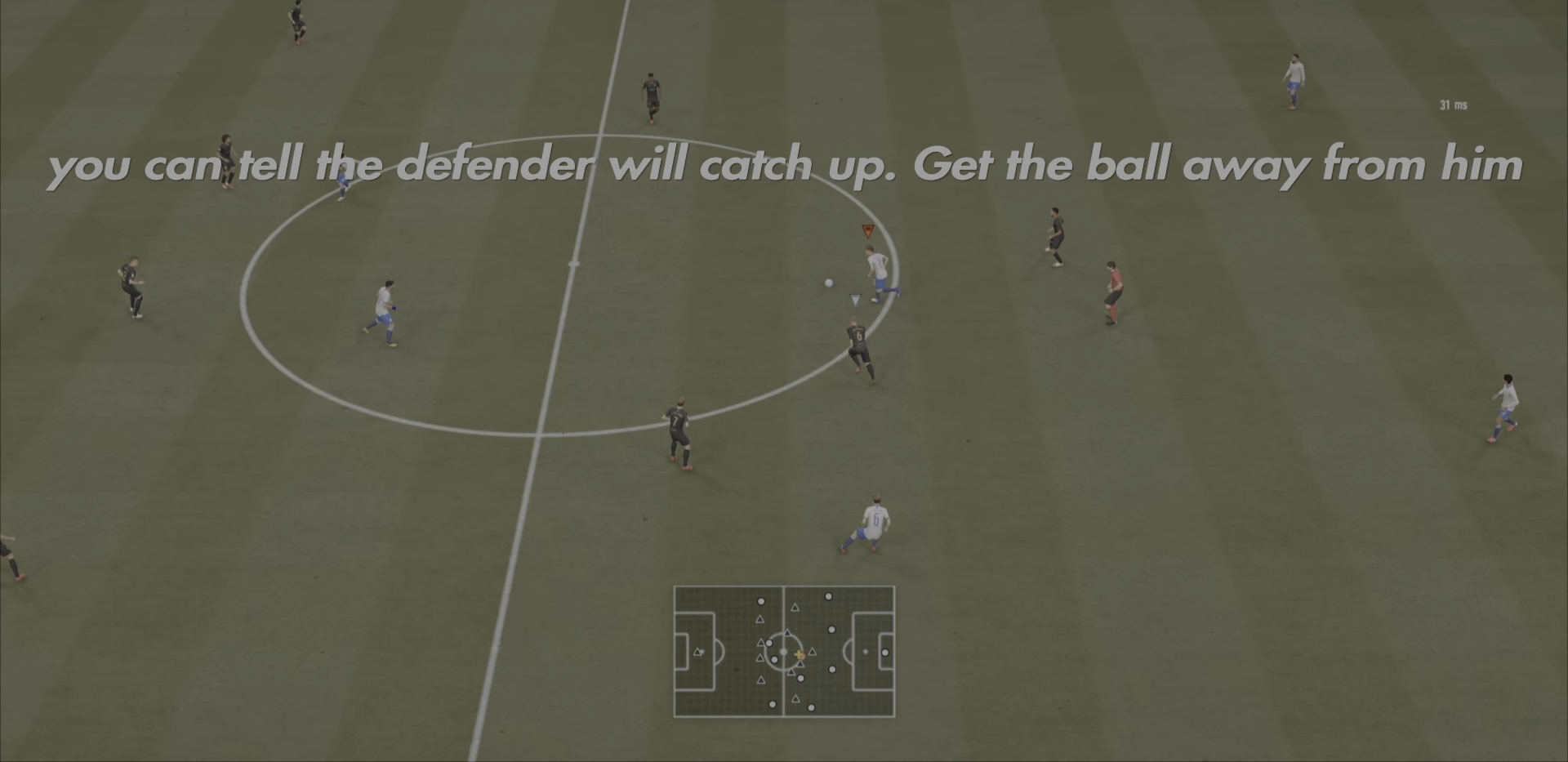
{"buttons": ["R2"], "left_stick": "up-left", "right_stick": "left", "events": []}
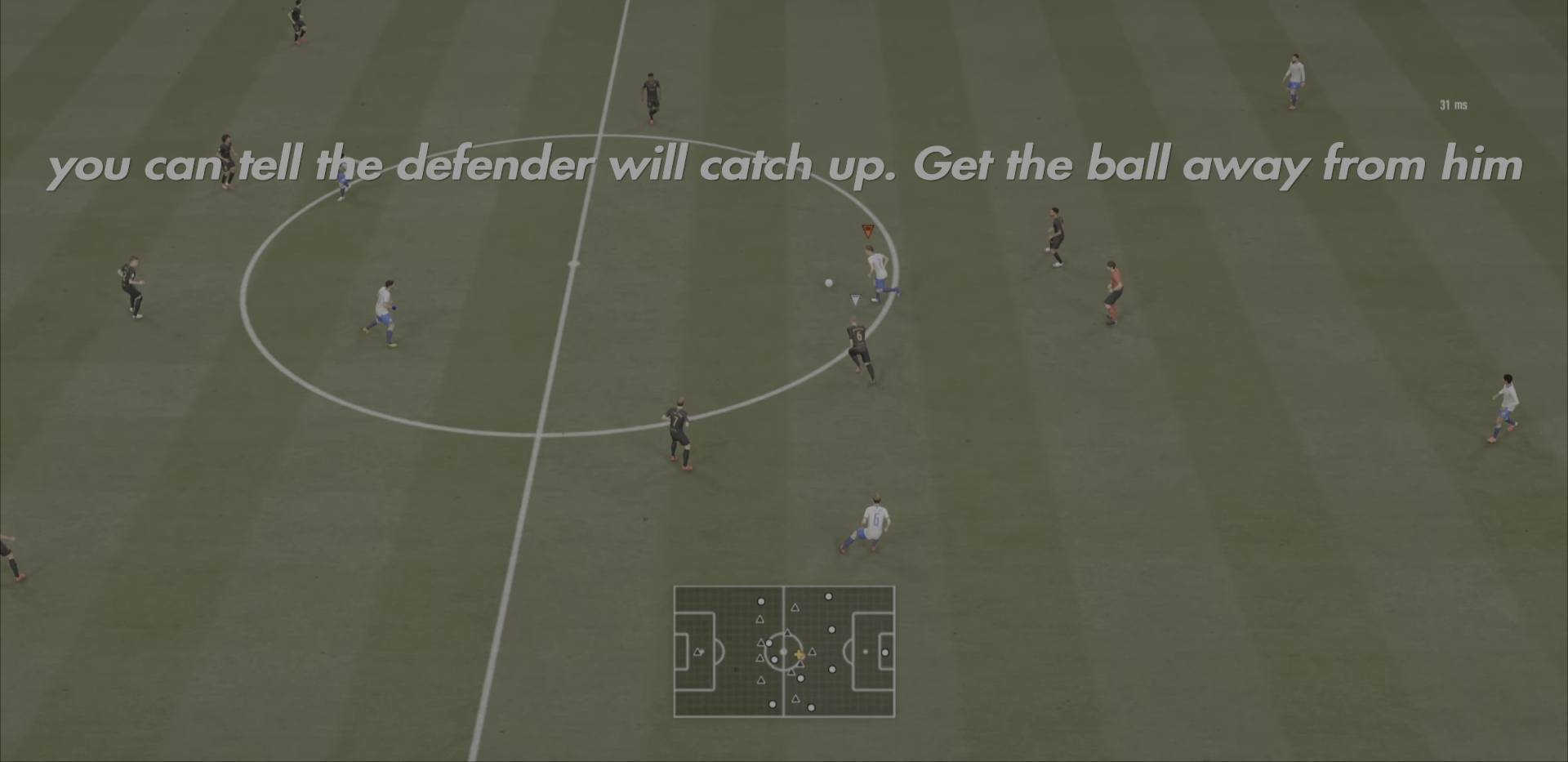
{"buttons": ["R2"], "left_stick": "up-left", "right_stick": "left", "events": []}
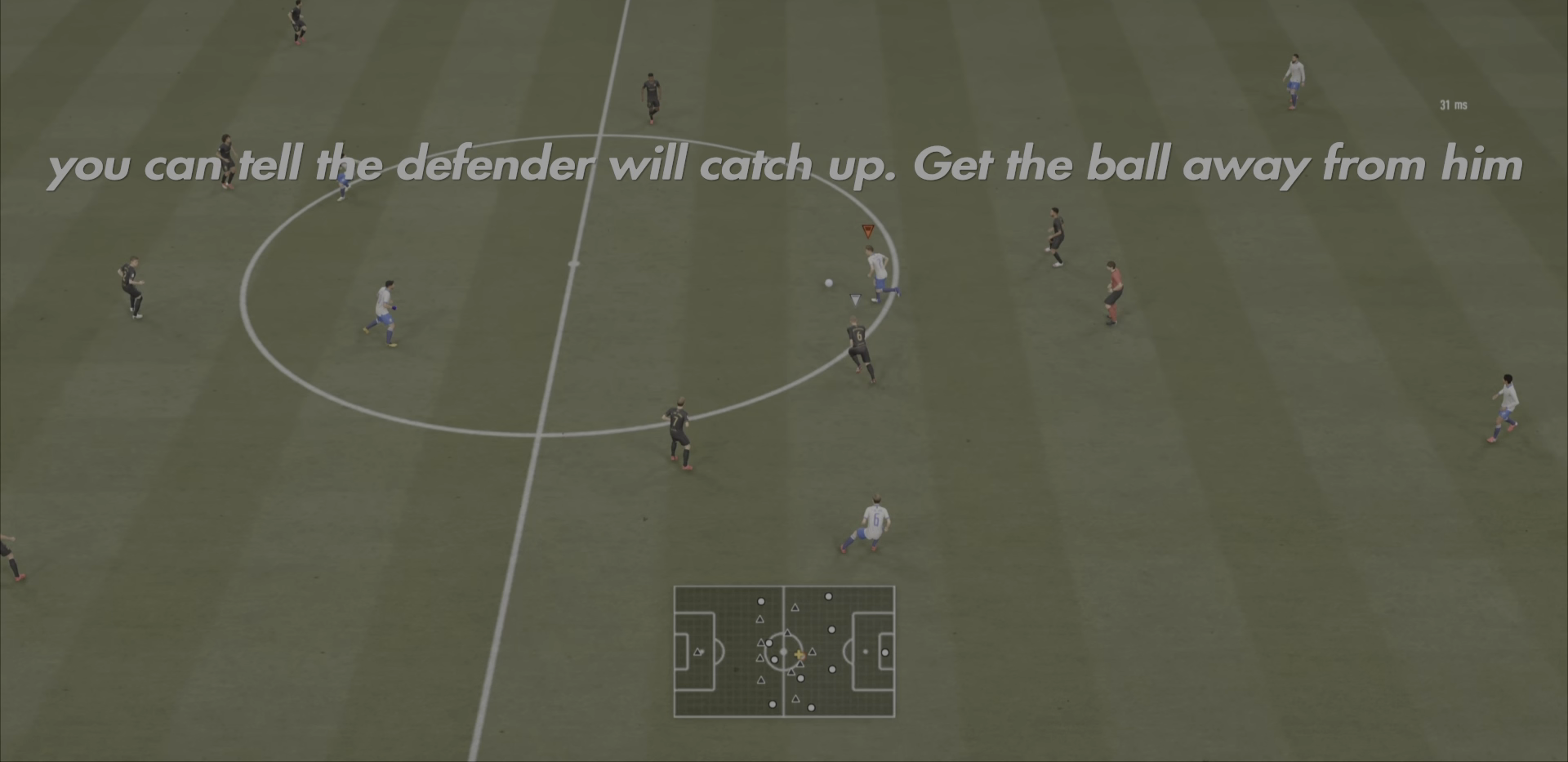
{"buttons": ["R2"], "left_stick": "up-left", "right_stick": "left", "events": []}
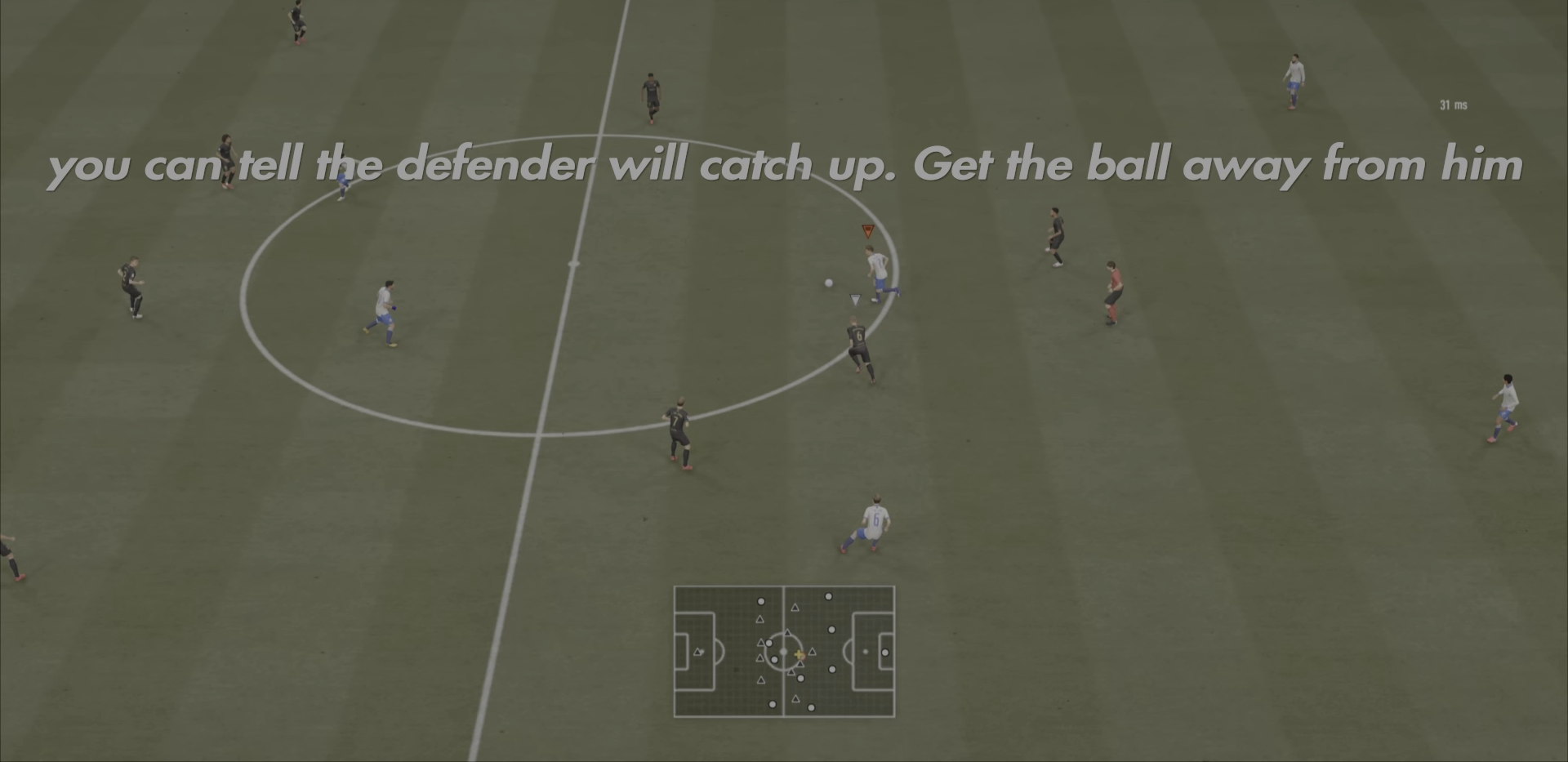
{"buttons": ["R2"], "left_stick": "up-left", "right_stick": "left", "events": []}
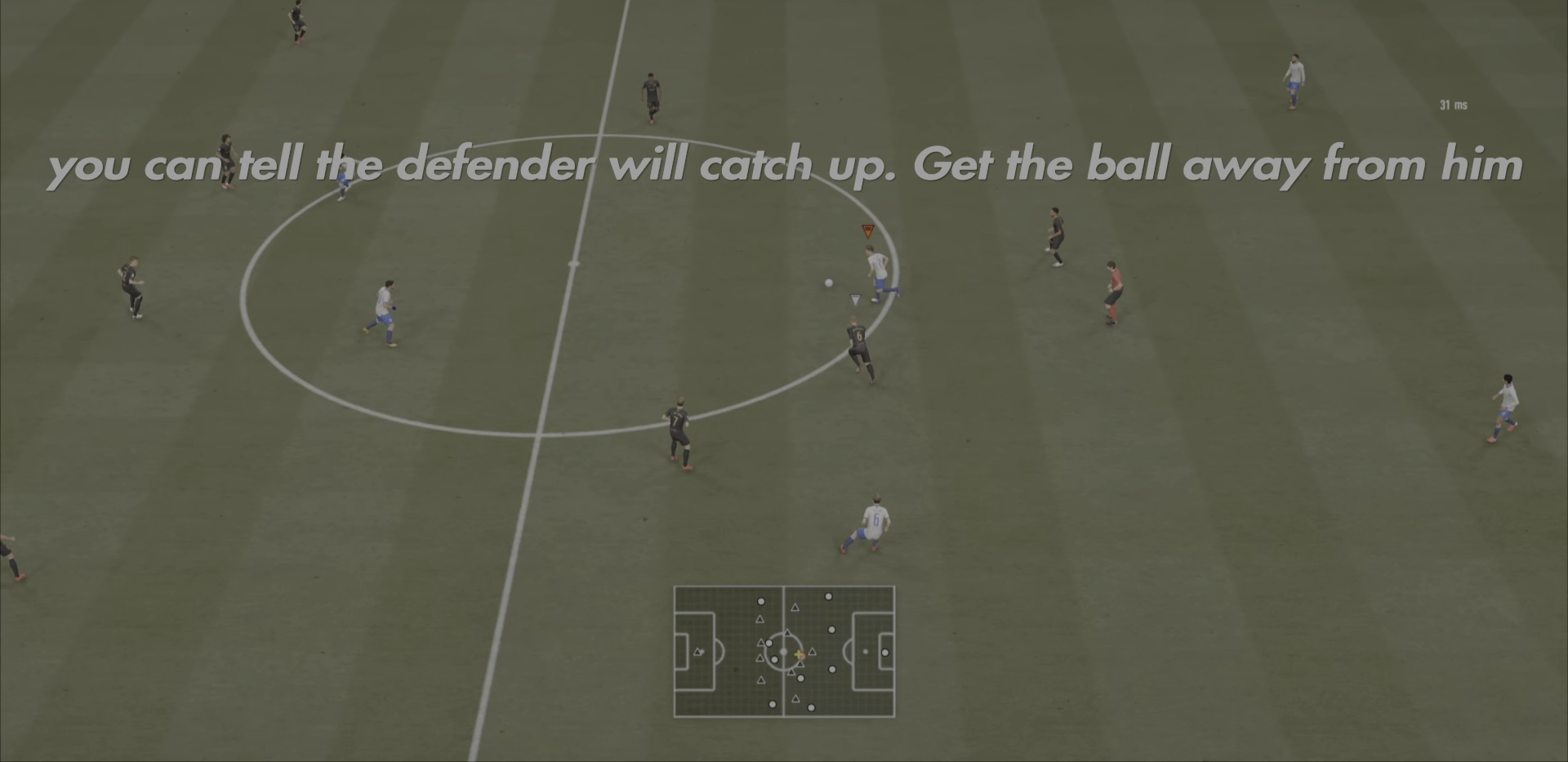
{"buttons": ["R2"], "left_stick": "up-left", "right_stick": "left", "events": []}
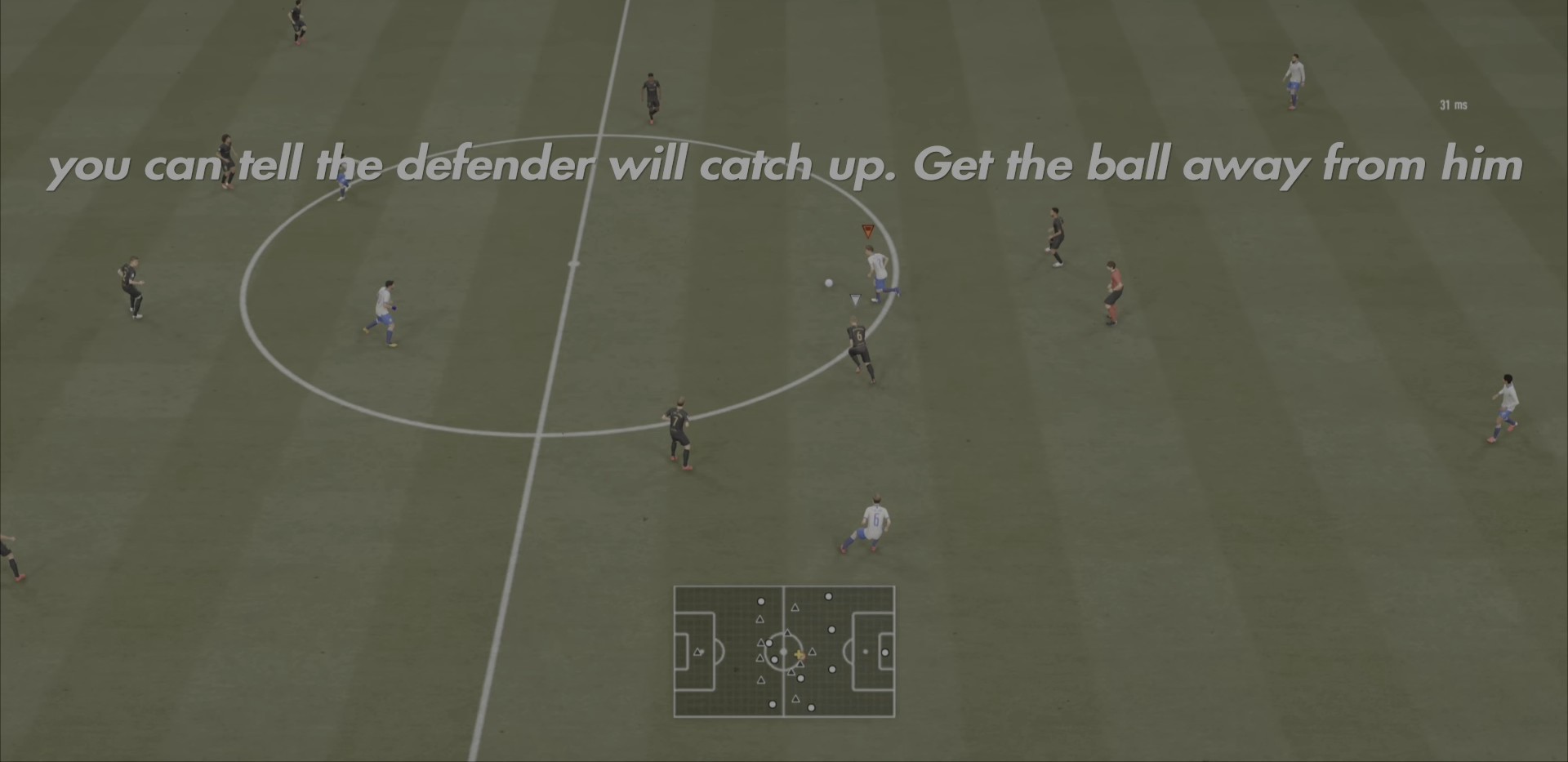
{"buttons": ["R2"], "left_stick": "up-left", "right_stick": "left", "events": []}
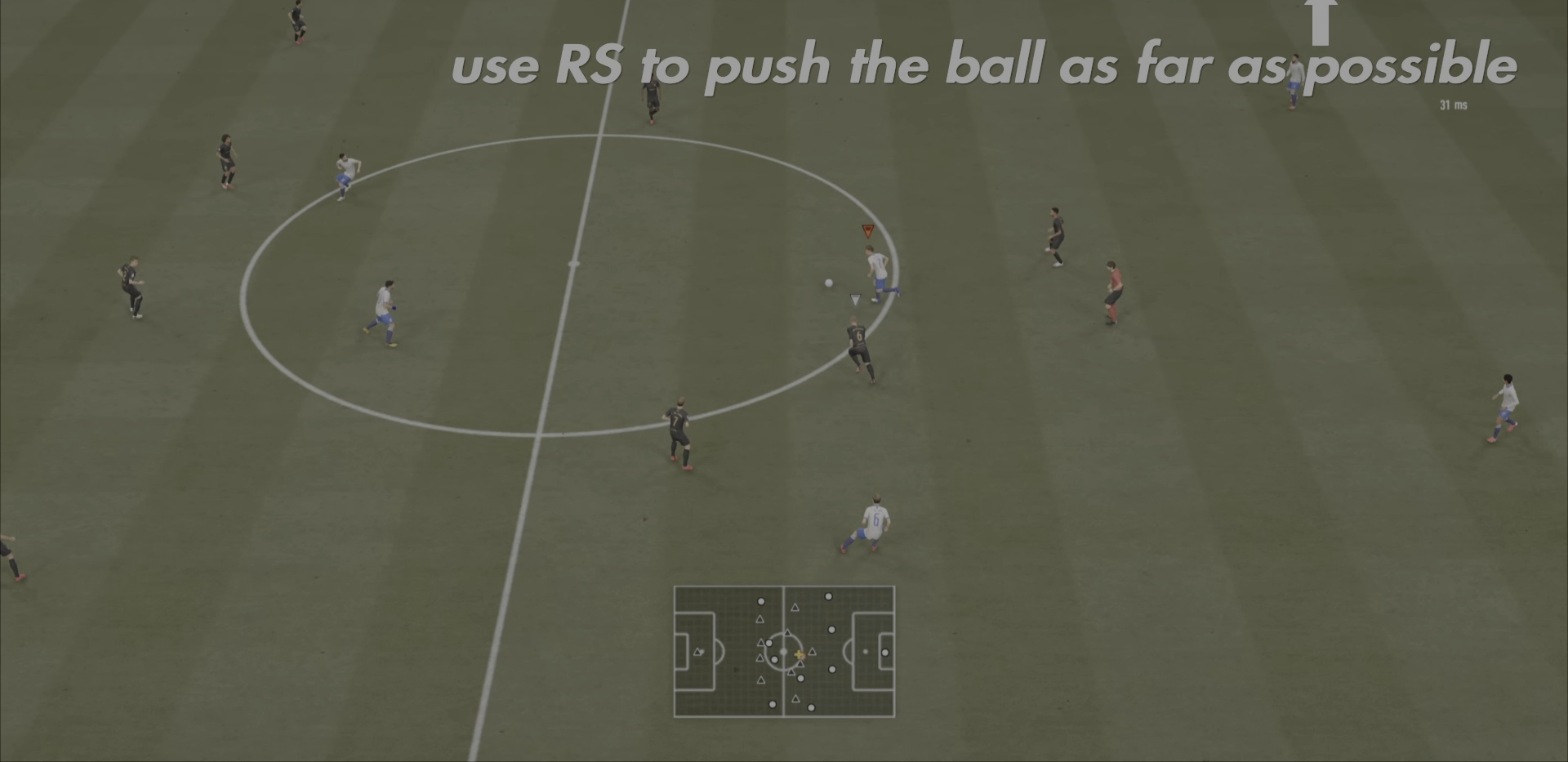
{"buttons": ["R2"], "left_stick": "up-left", "right_stick": "left", "events": []}
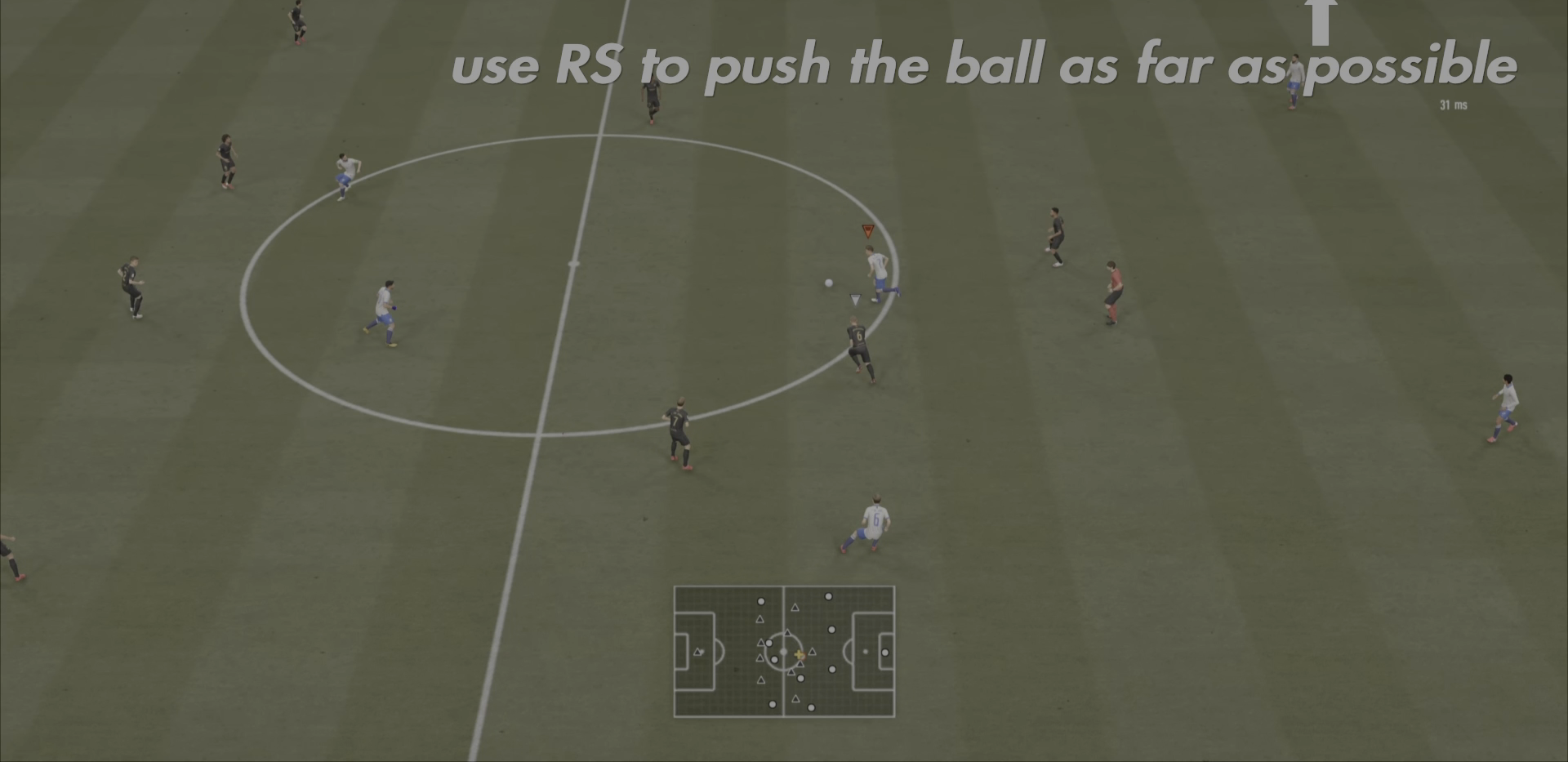
{"buttons": ["R2"], "left_stick": "up-left", "right_stick": "left", "events": []}
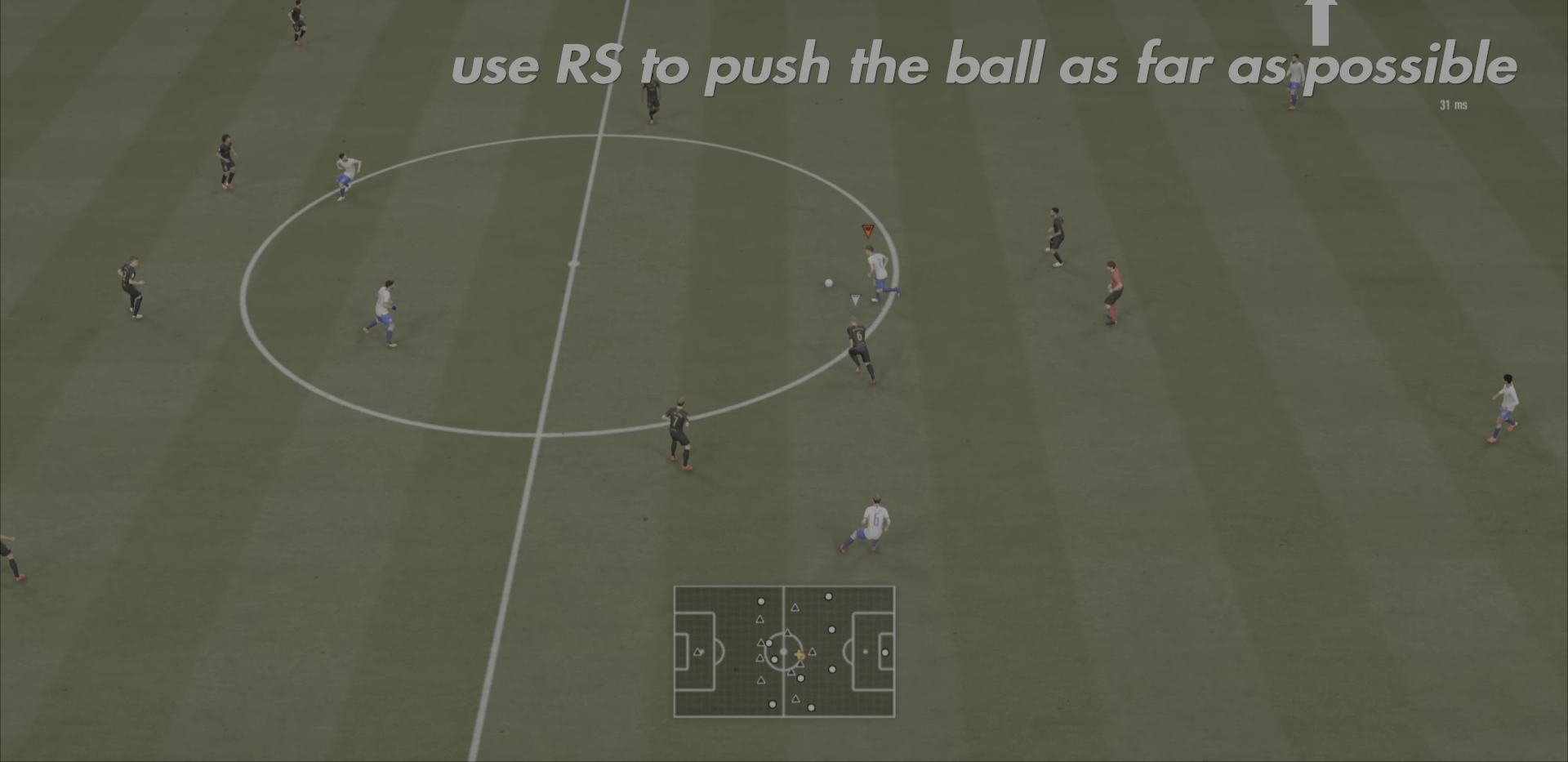
{"buttons": ["R2"], "left_stick": "up-left", "right_stick": "left", "events": []}
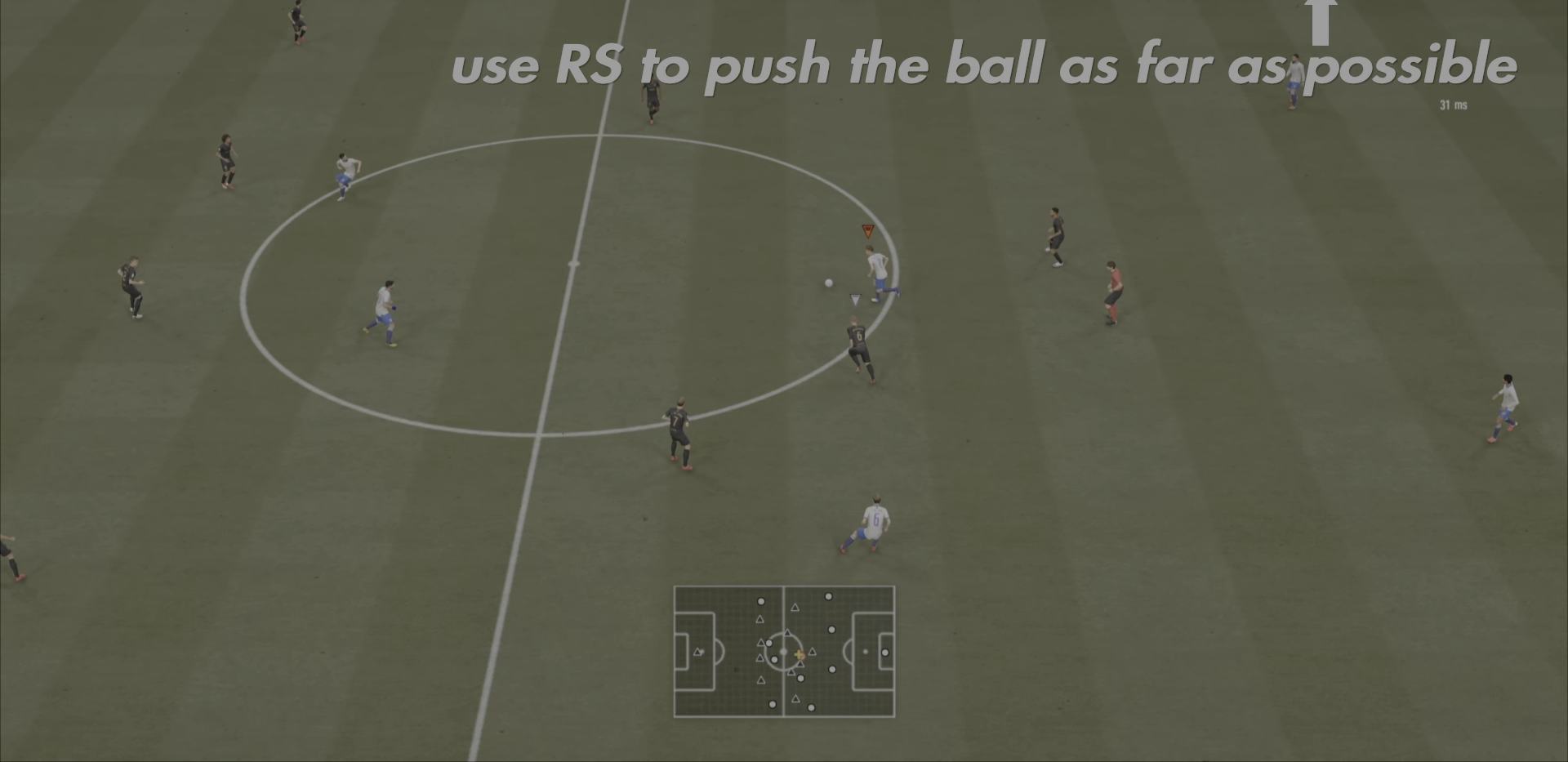
{"buttons": ["R2"], "left_stick": "up-left", "right_stick": "left", "events": []}
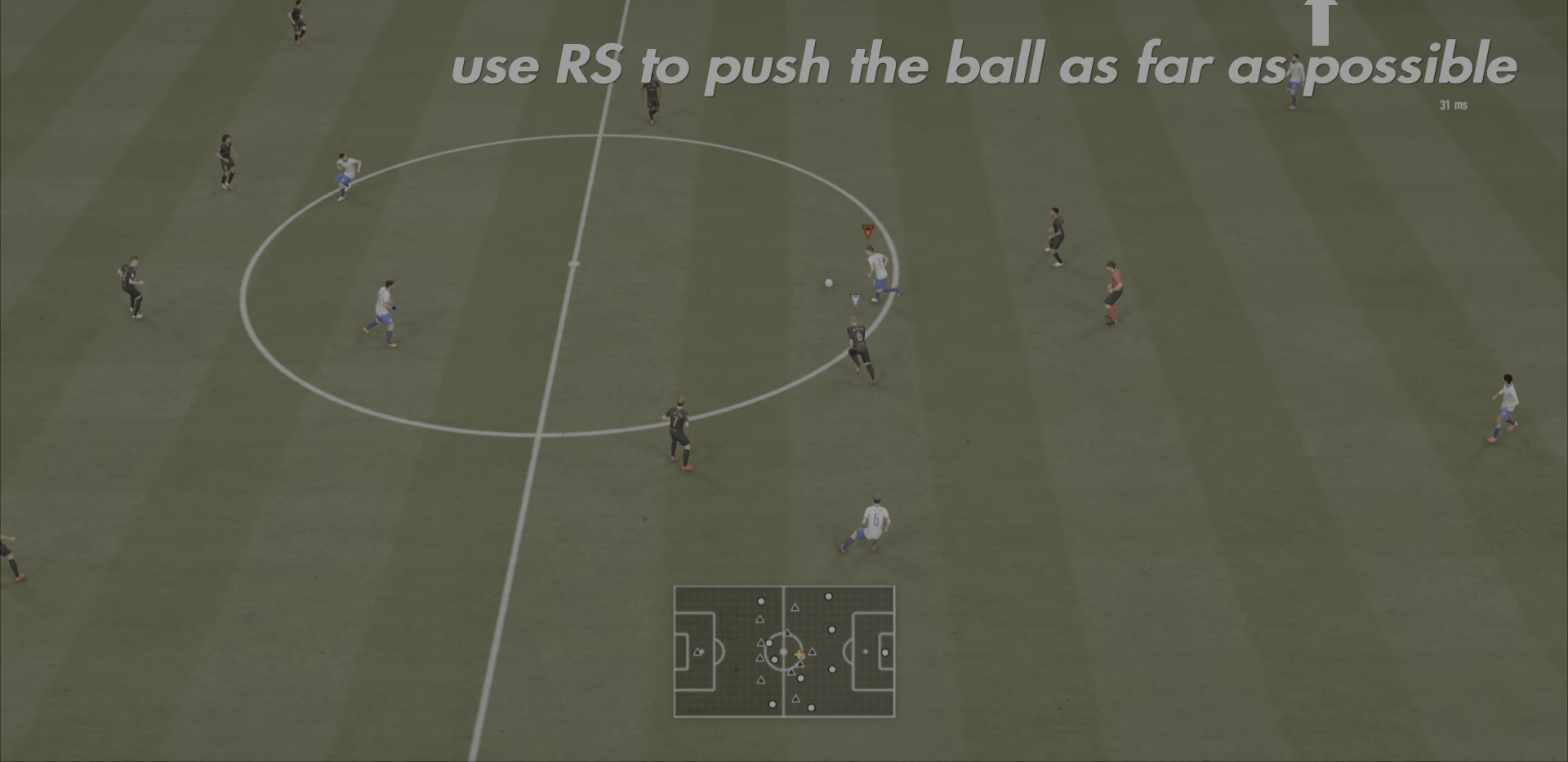
{"buttons": ["R2"], "left_stick": "up-left", "right_stick": "left", "events": []}
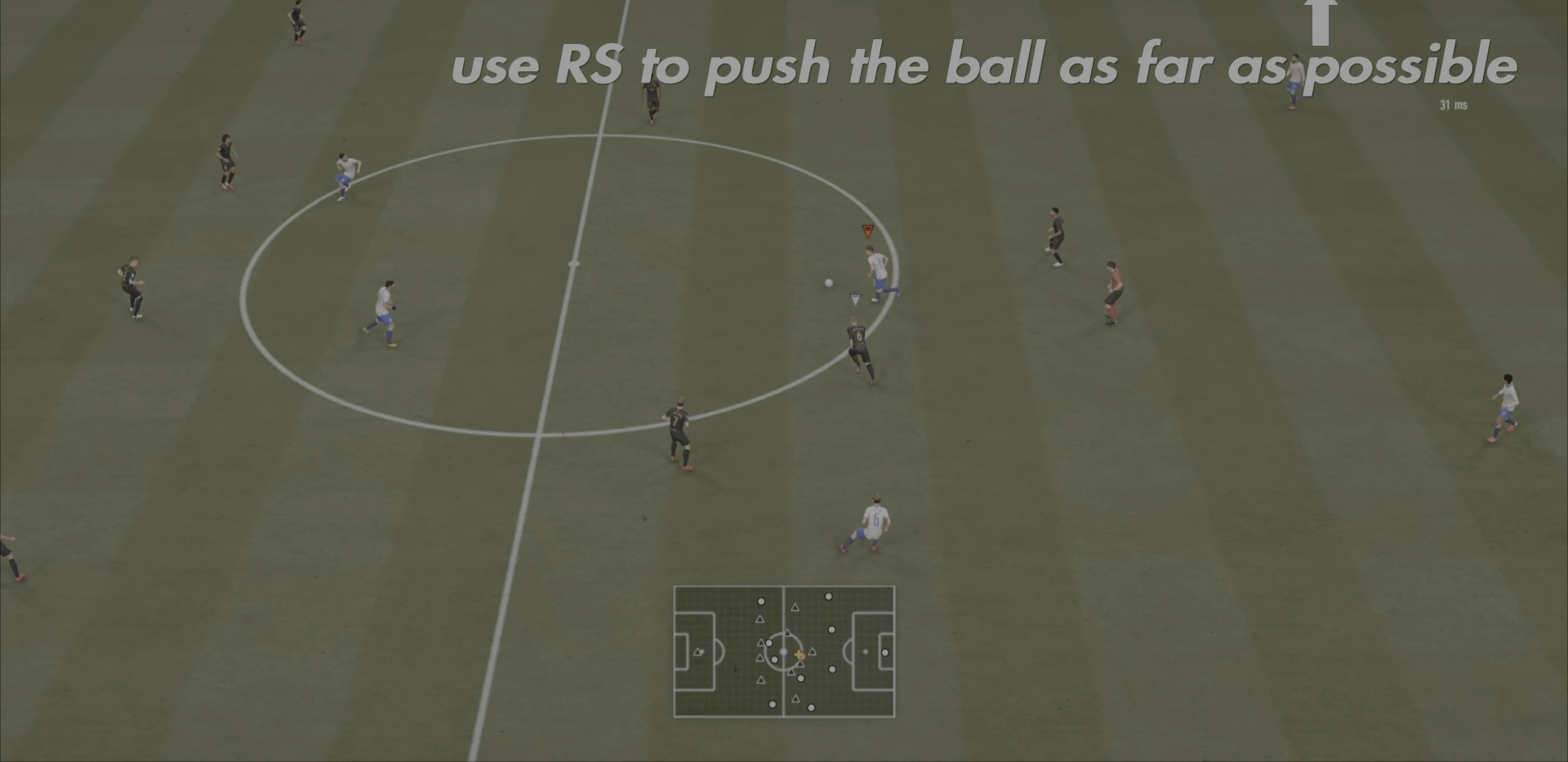
{"buttons": ["R2"], "left_stick": "up-left", "right_stick": "left", "events": []}
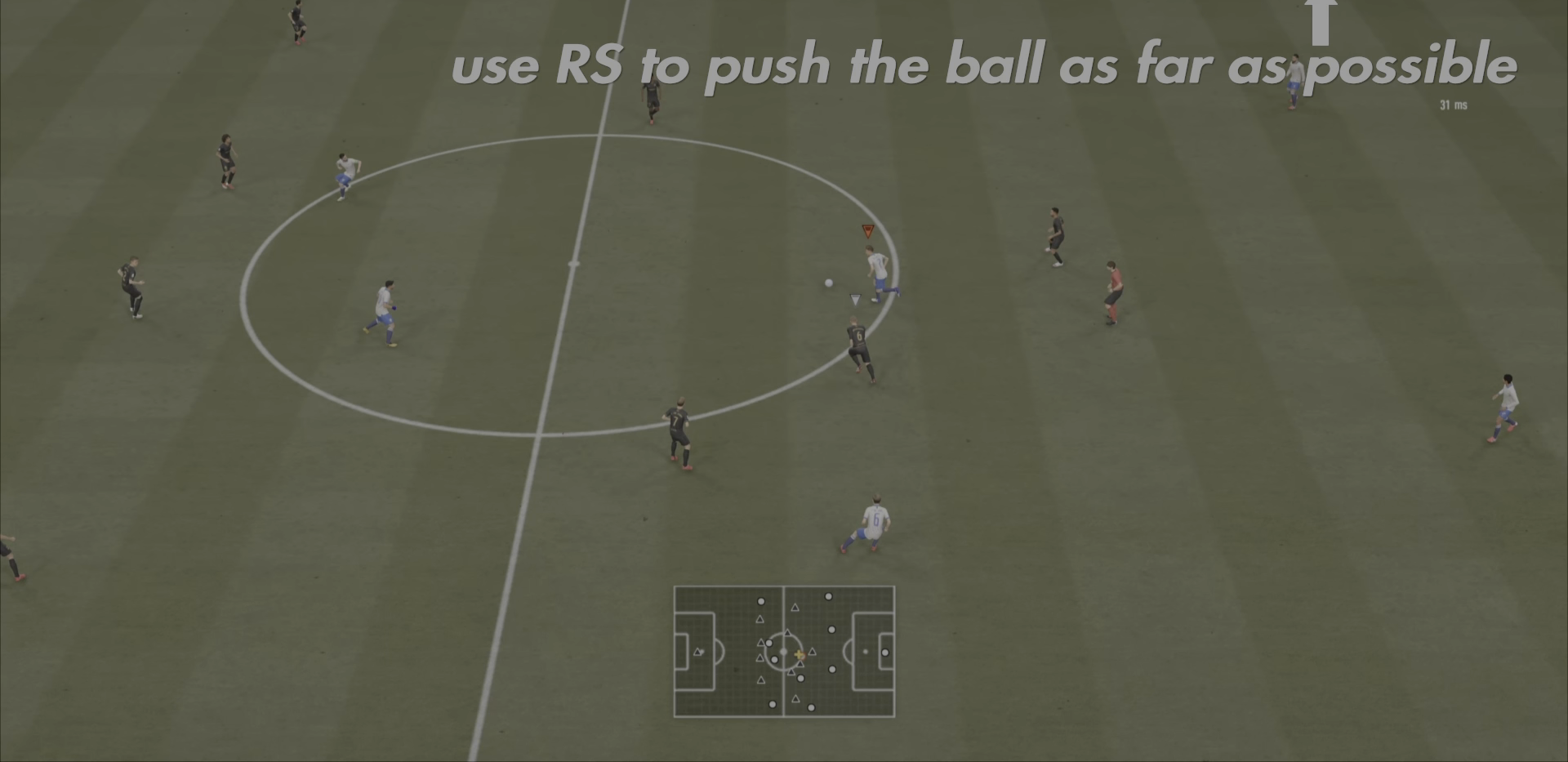
{"buttons": ["R2"], "left_stick": "up-left", "right_stick": "left", "events": []}